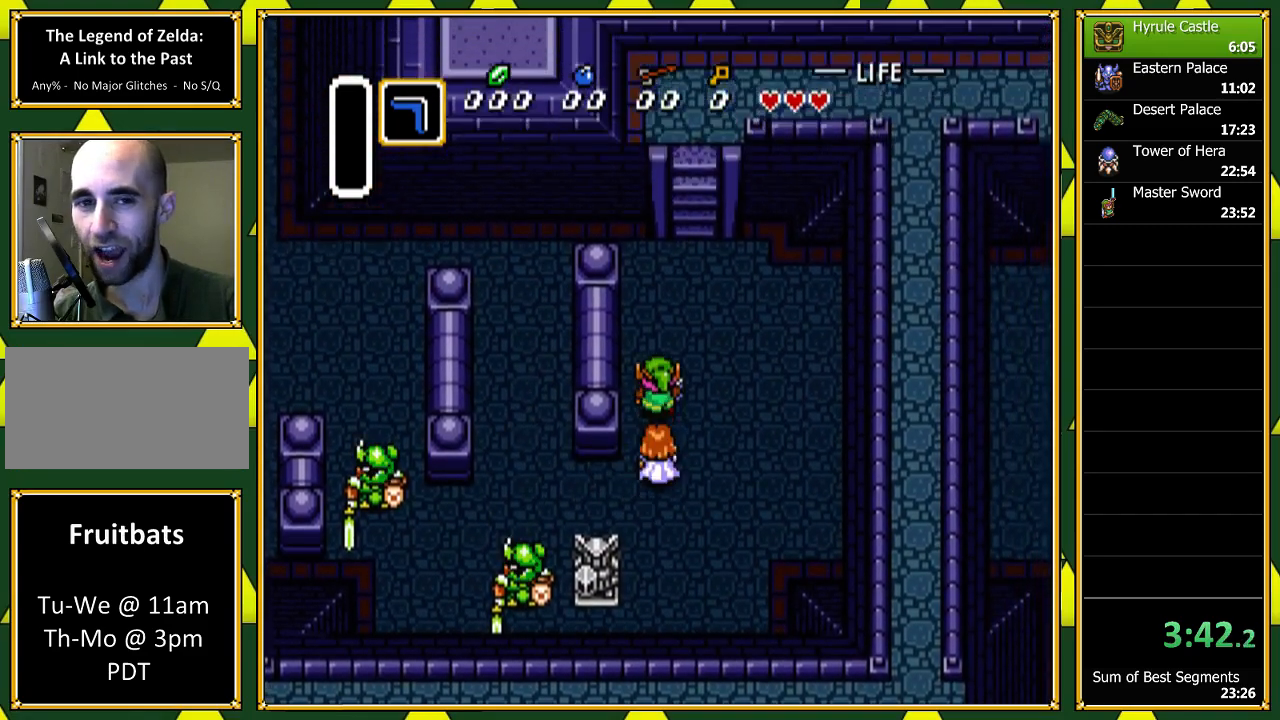
Gameplay with a controller (Nintendo layout); each line is a JSON object with the inputs held at the frame after it. "events" lists button and stick changes between this image and that frame as [ms after this image, input, new state], when the widget could be followed in between. Not read: L1 L3 R1 R3 SELECT.
{"buttons": ["DPAD_UP"], "events": [[200, "DPAD_RIGHT", "down"], [367, "DPAD_RIGHT", "up"]]}
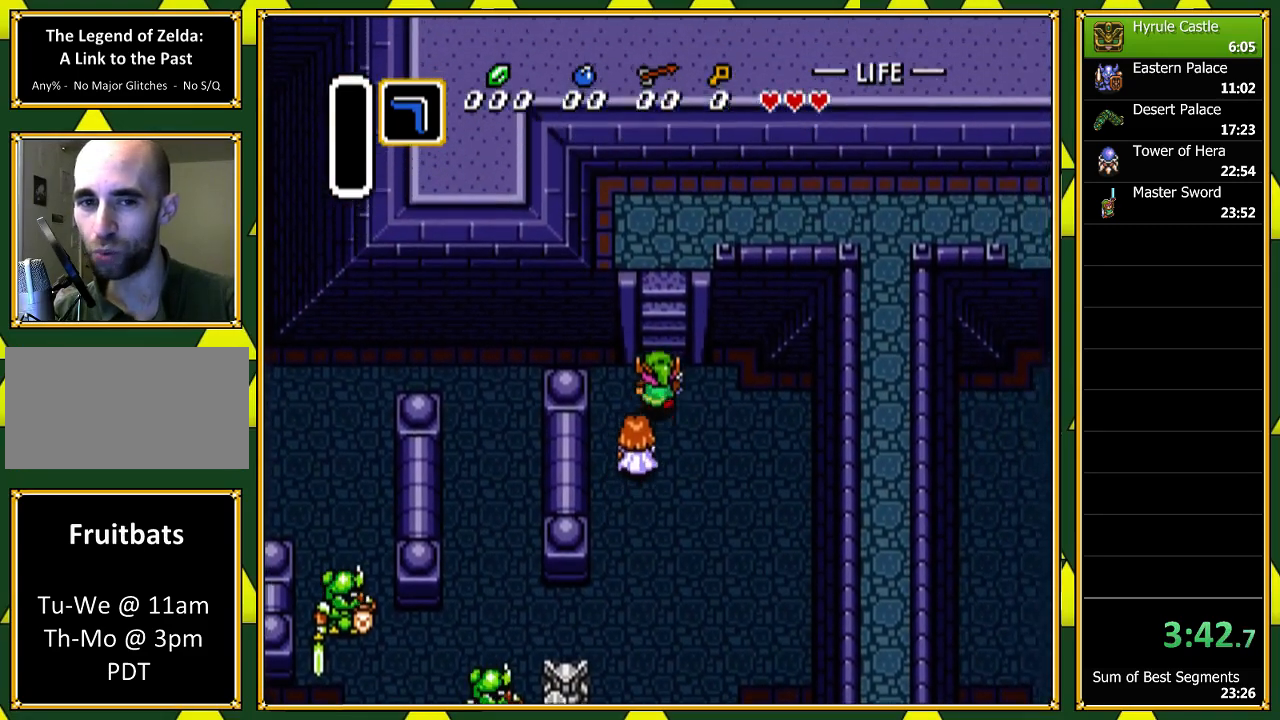
{"buttons": [], "events": [[300, "DPAD_UP", "up"]]}
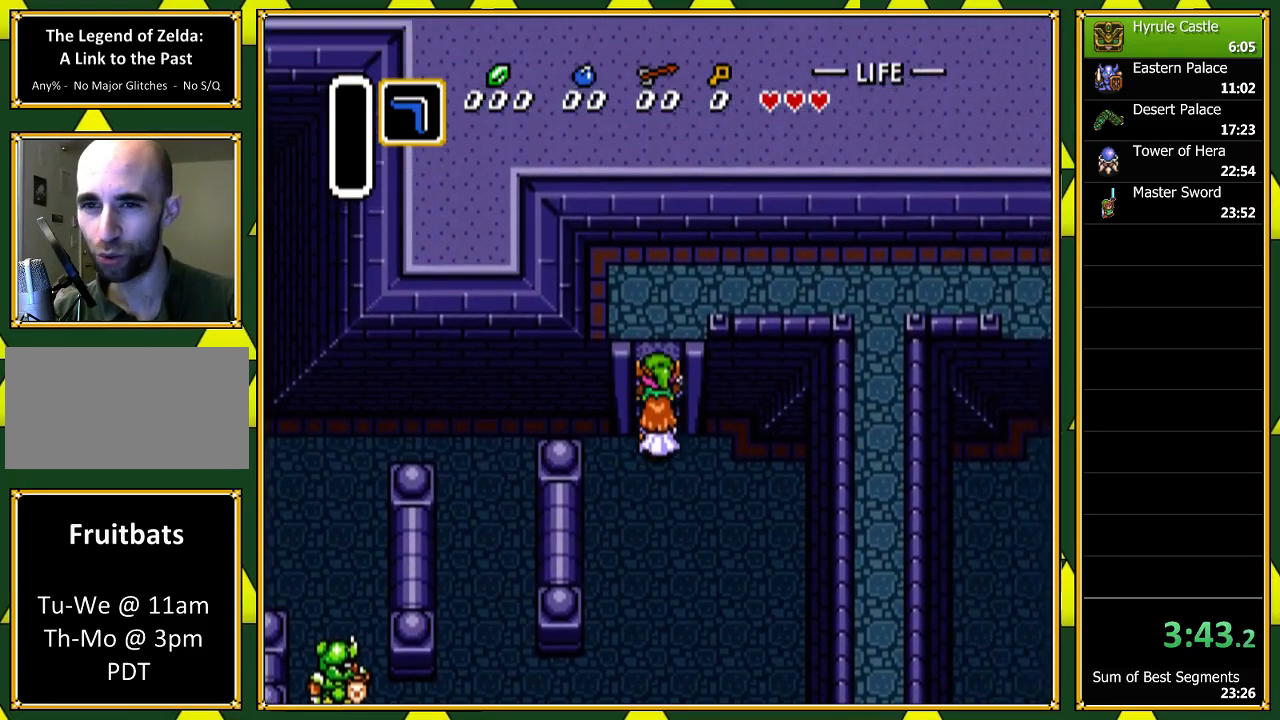
{"buttons": ["DPAD_UP", "DPAD_RIGHT"], "events": [[33, "DPAD_UP", "down"], [433, "DPAD_RIGHT", "down"]]}
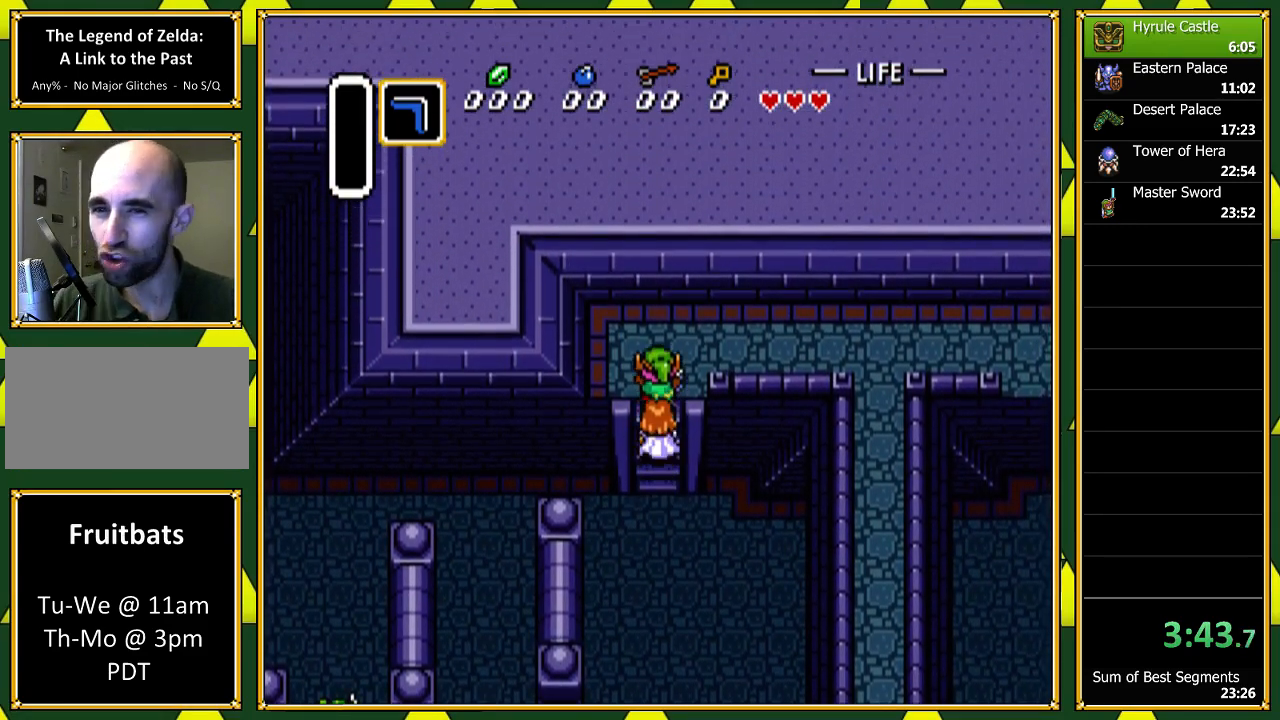
{"buttons": ["DPAD_RIGHT"], "events": [[233, "DPAD_UP", "up"]]}
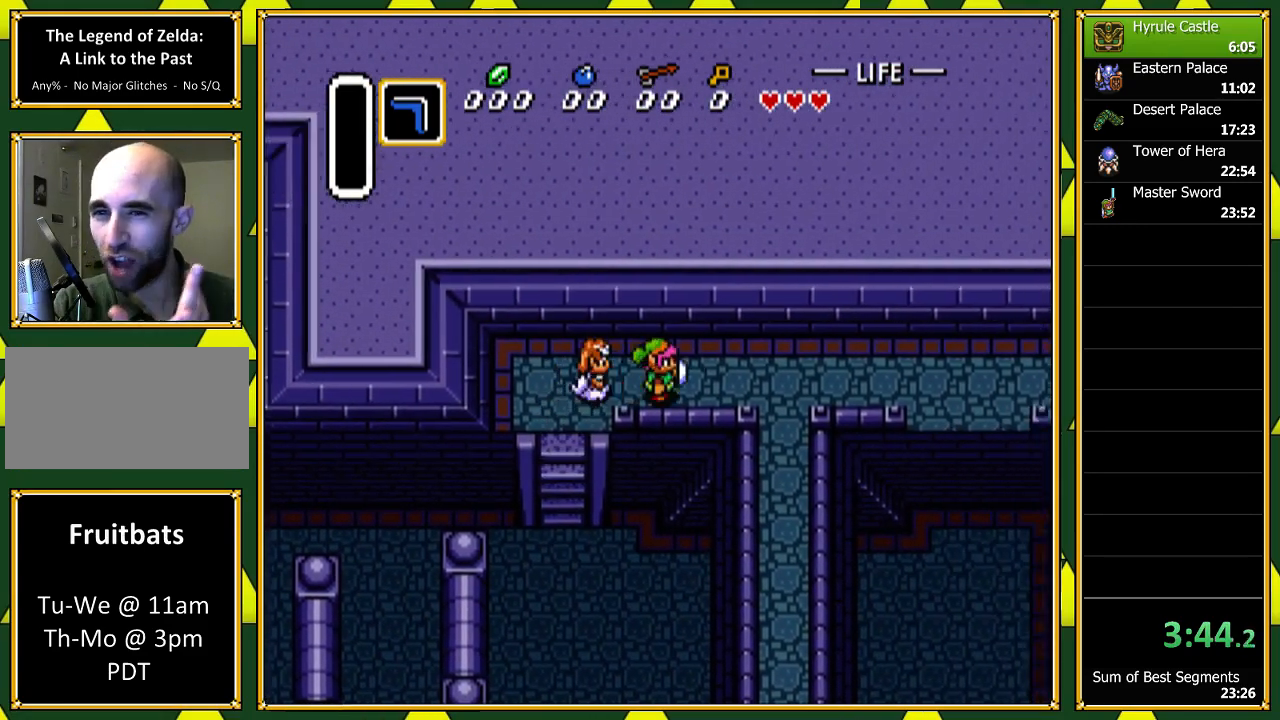
{"buttons": ["DPAD_RIGHT"], "events": [[133, "DPAD_UP", "down"], [233, "DPAD_UP", "up"]]}
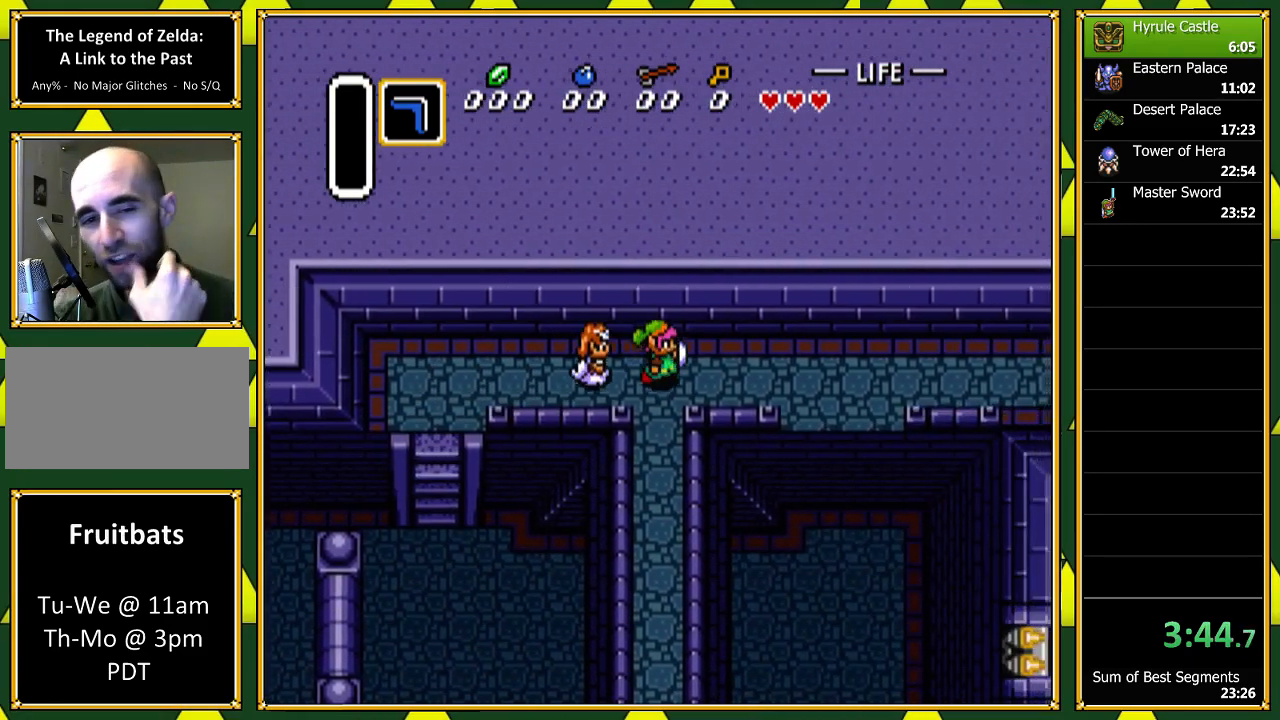
{"buttons": ["DPAD_RIGHT"], "events": []}
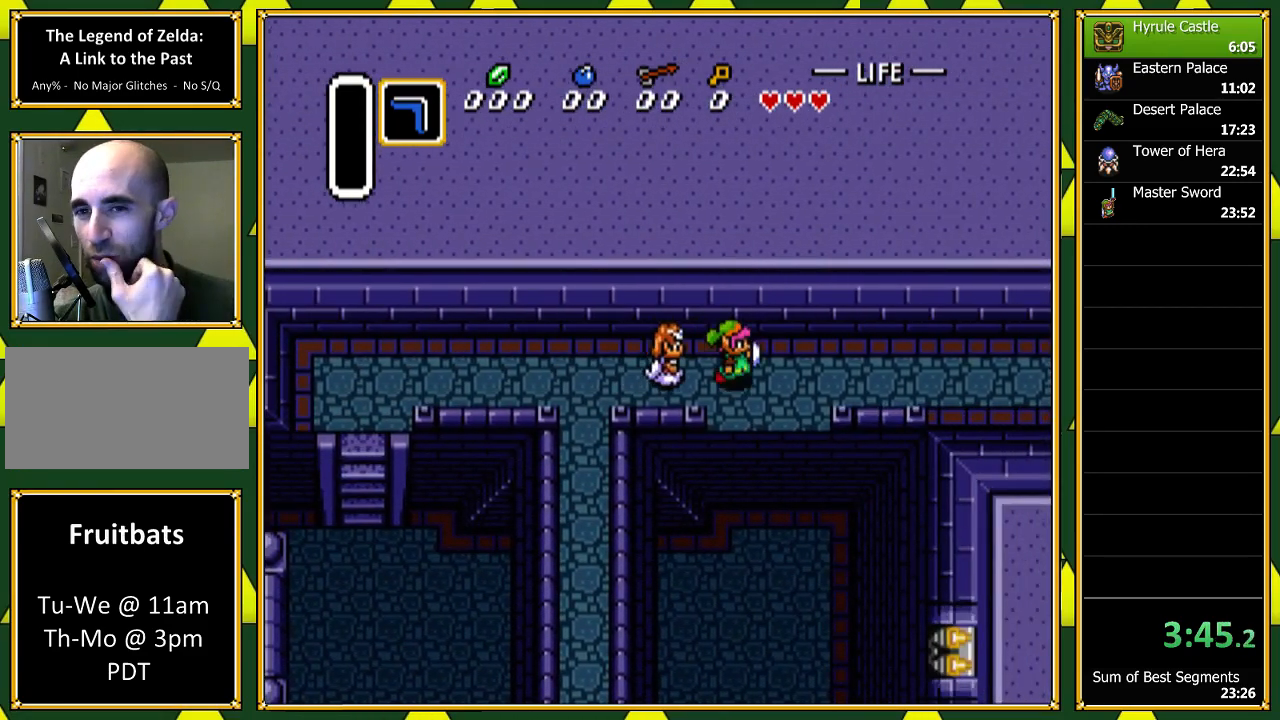
{"buttons": ["DPAD_RIGHT"], "events": []}
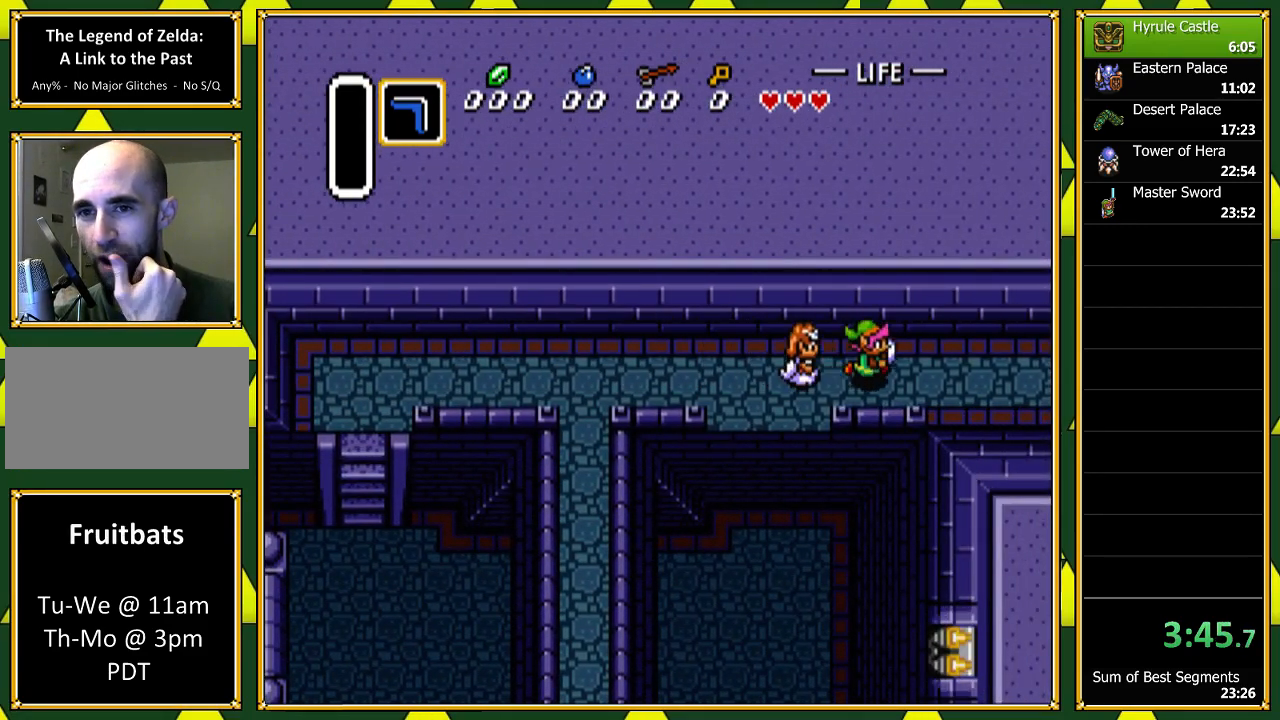
{"buttons": ["DPAD_RIGHT"], "events": []}
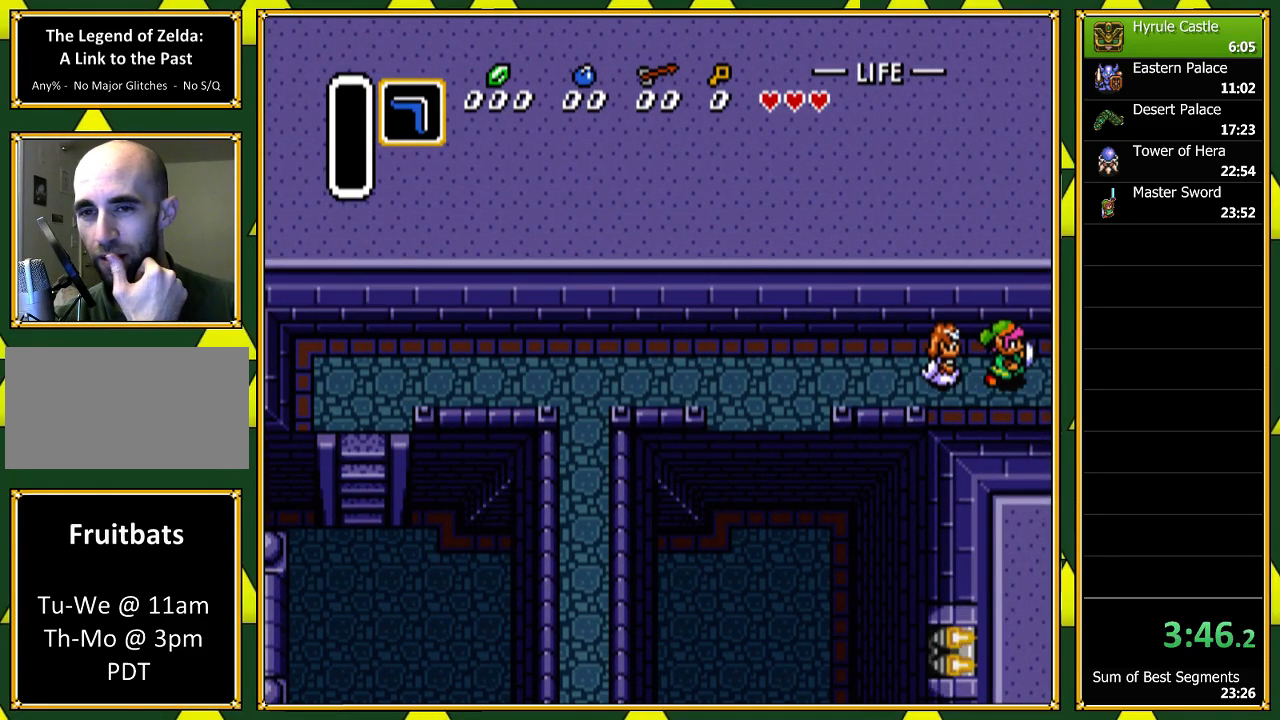
{"buttons": ["DPAD_RIGHT"], "events": []}
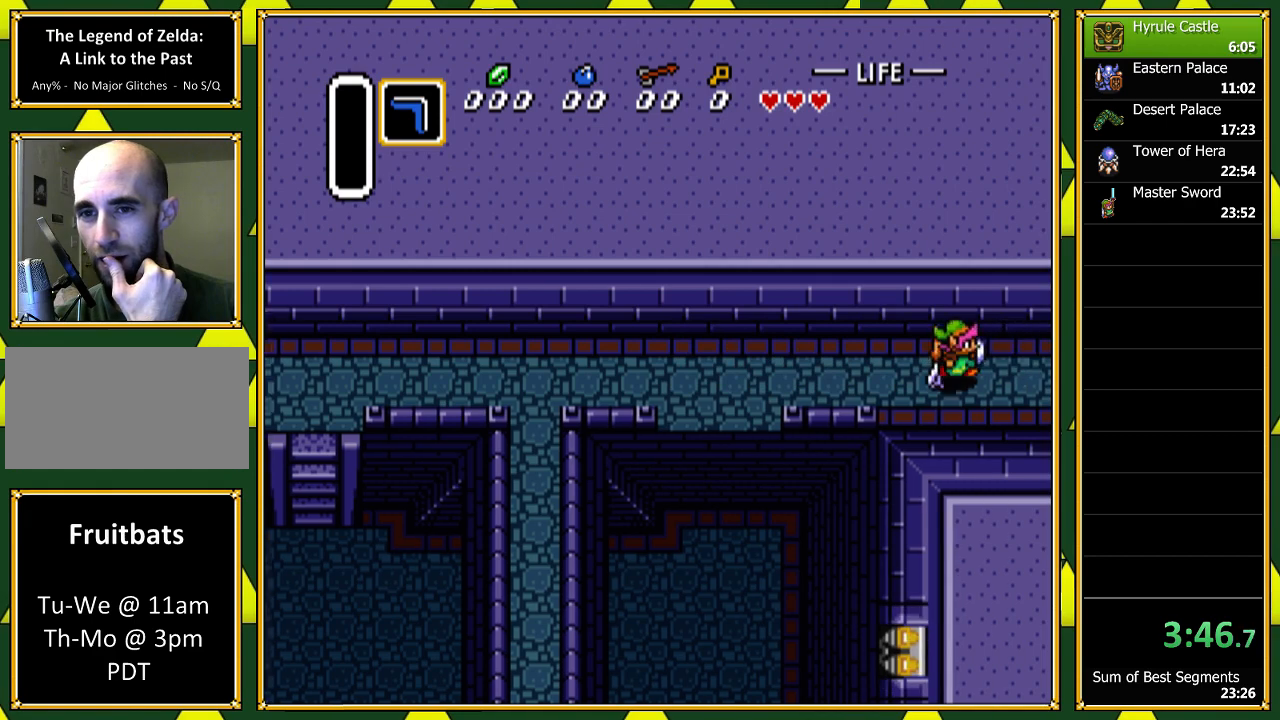
{"buttons": ["DPAD_RIGHT"], "events": [[233, "DPAD_RIGHT", "up"], [467, "DPAD_RIGHT", "down"]]}
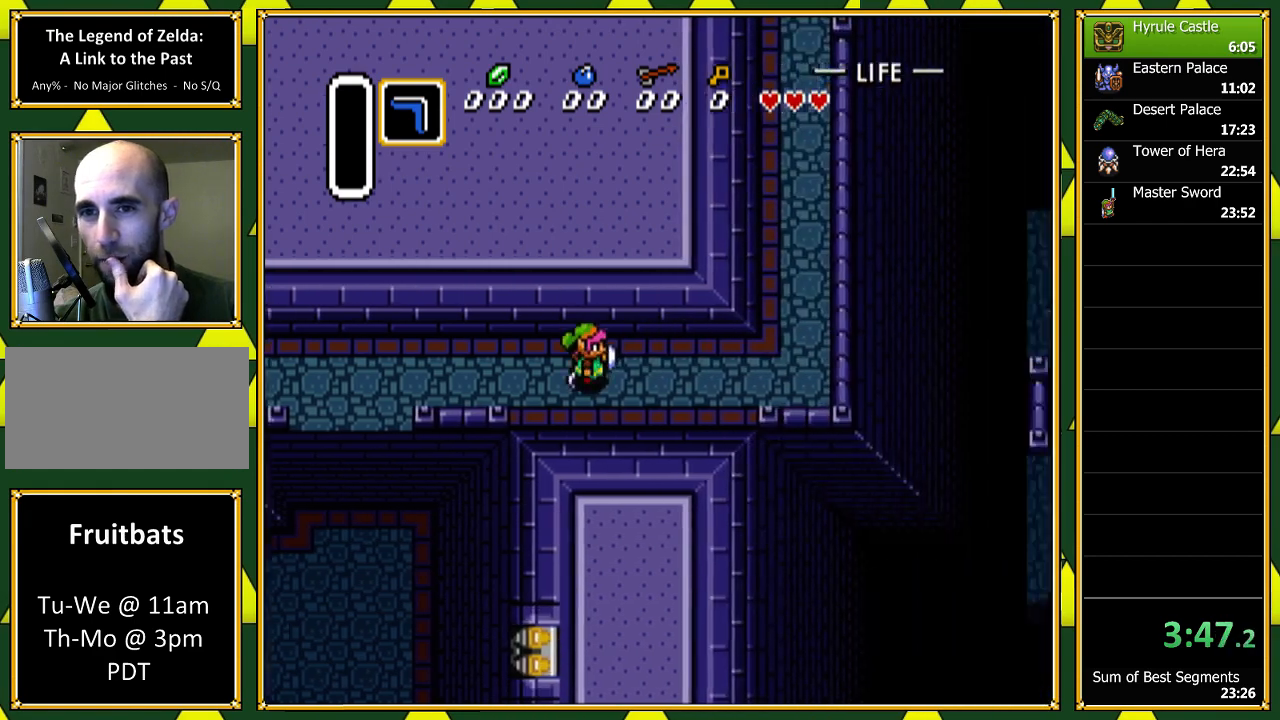
{"buttons": ["DPAD_RIGHT"], "events": []}
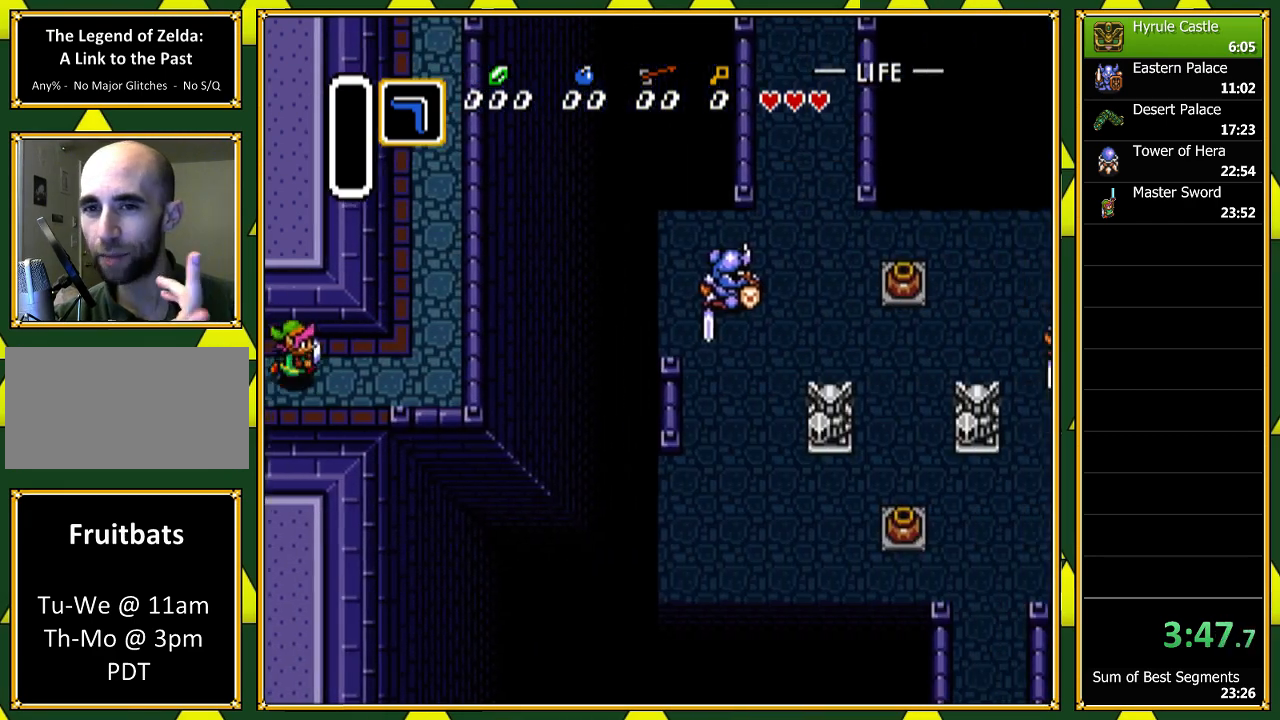
{"buttons": ["DPAD_UP", "DPAD_RIGHT"], "events": [[433, "DPAD_UP", "down"]]}
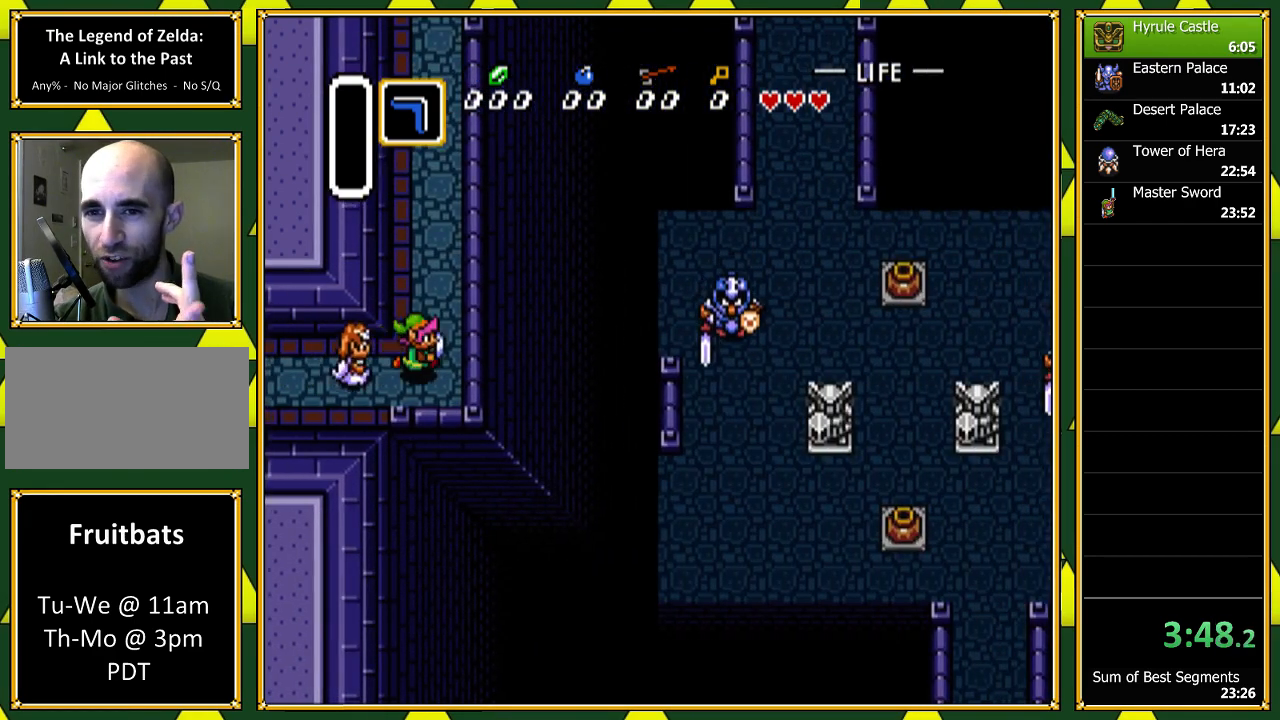
{"buttons": ["DPAD_UP"], "events": [[200, "DPAD_RIGHT", "up"]]}
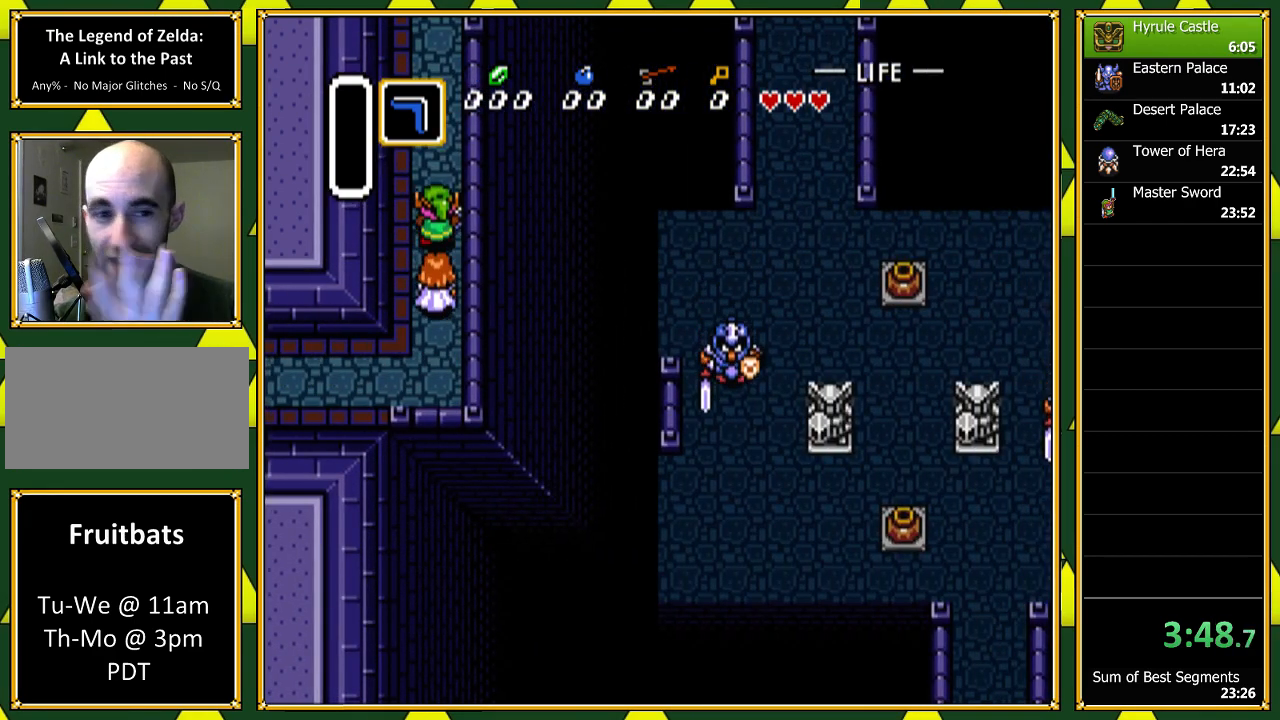
{"buttons": ["DPAD_UP"], "events": []}
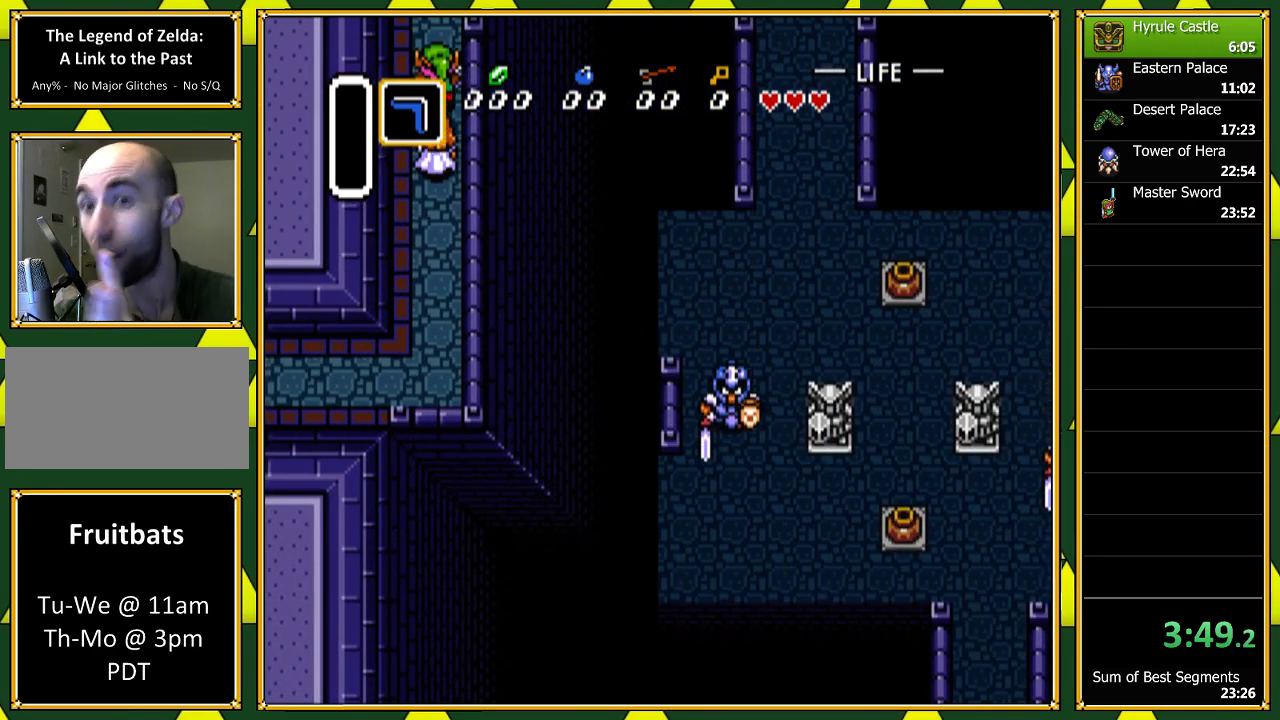
{"buttons": ["DPAD_UP"], "events": []}
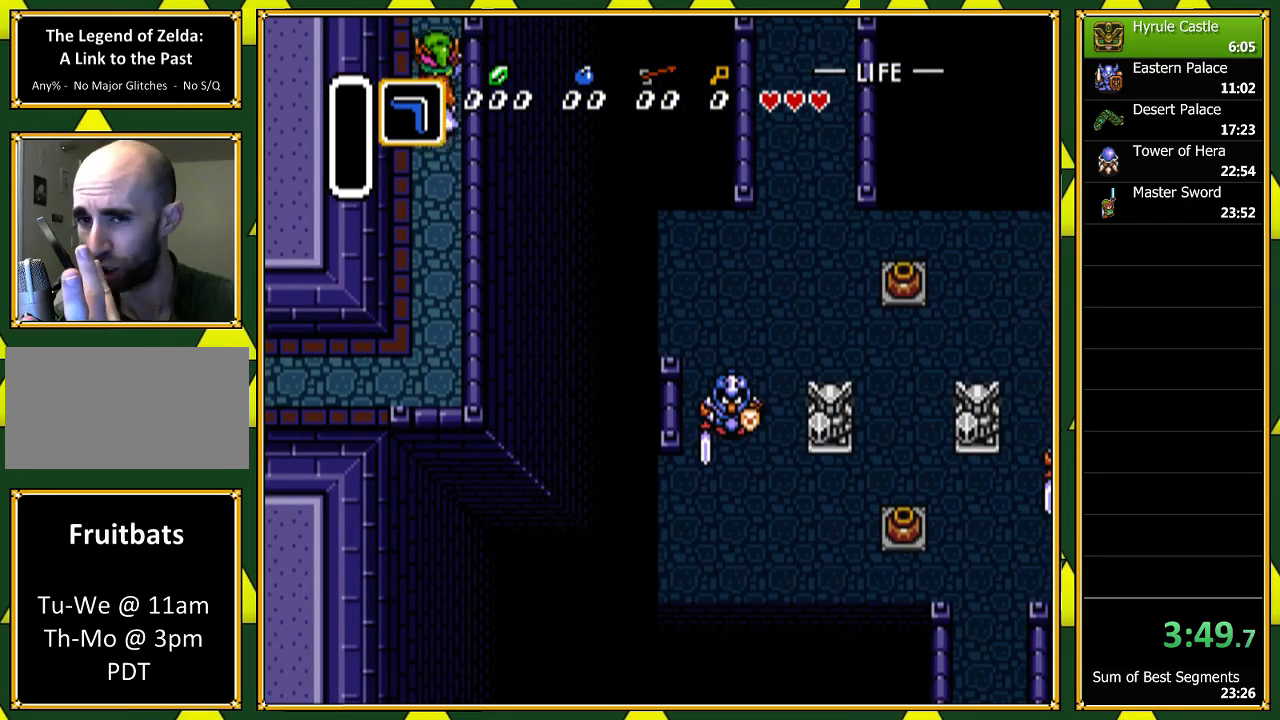
{"buttons": [], "events": [[267, "DPAD_UP", "up"]]}
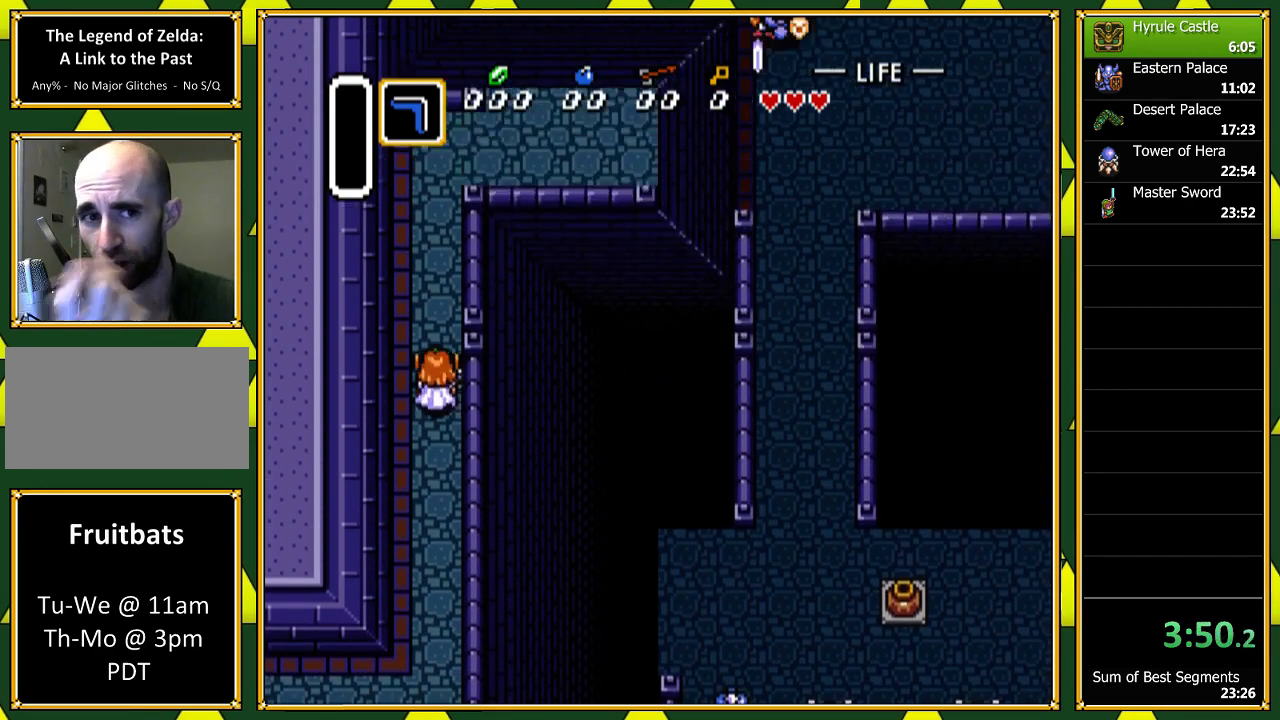
{"buttons": ["DPAD_UP"], "events": [[33, "DPAD_UP", "down"]]}
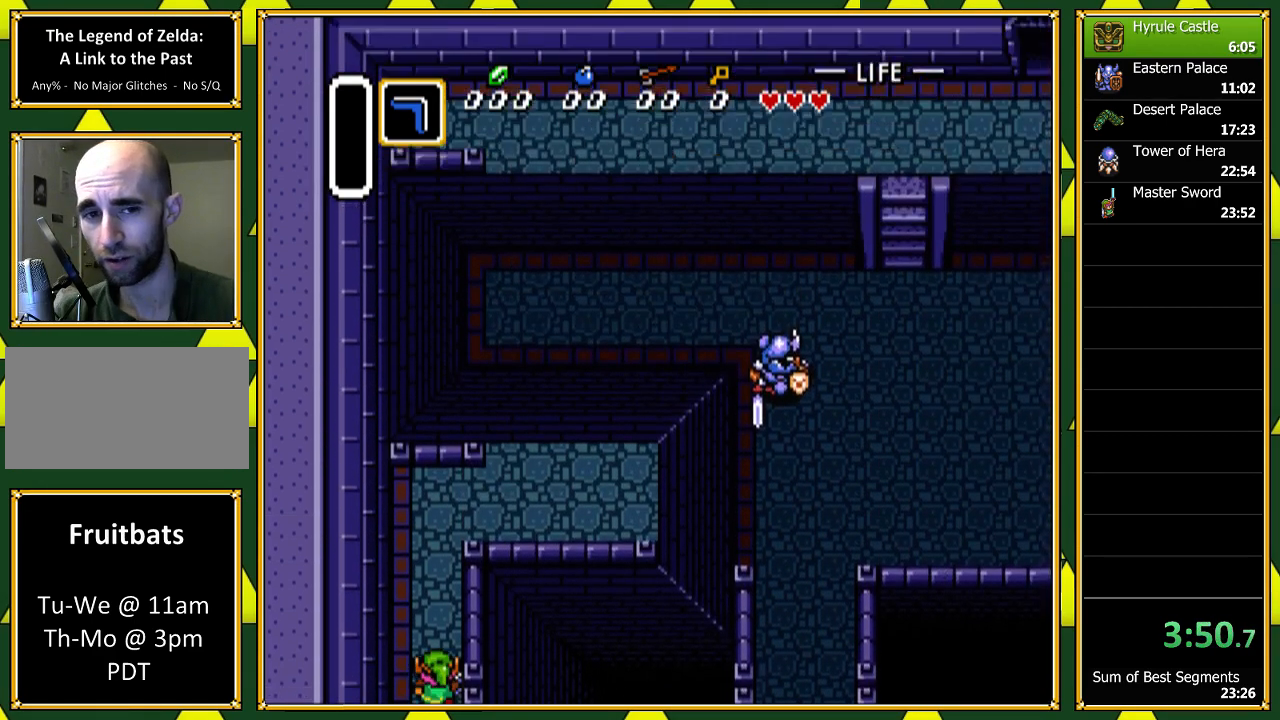
{"buttons": ["DPAD_UP", "DPAD_RIGHT"], "events": [[500, "DPAD_RIGHT", "down"]]}
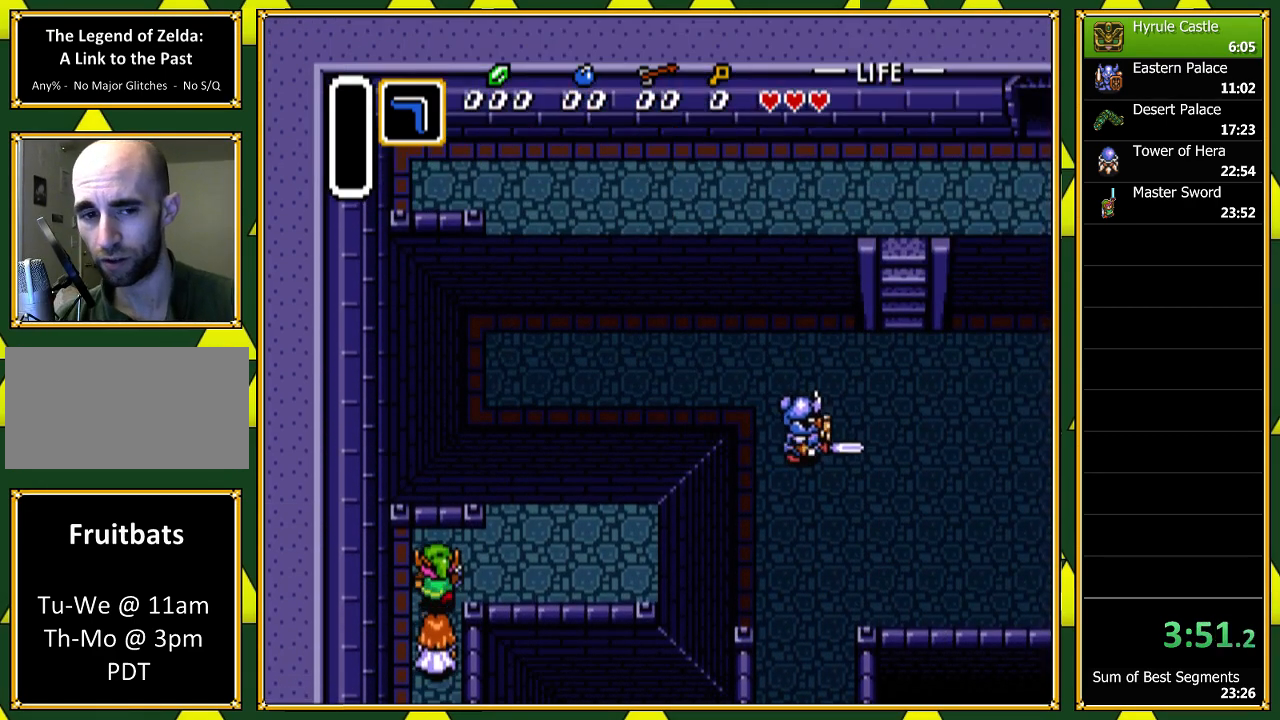
{"buttons": ["DPAD_RIGHT"], "events": [[67, "DPAD_UP", "up"]]}
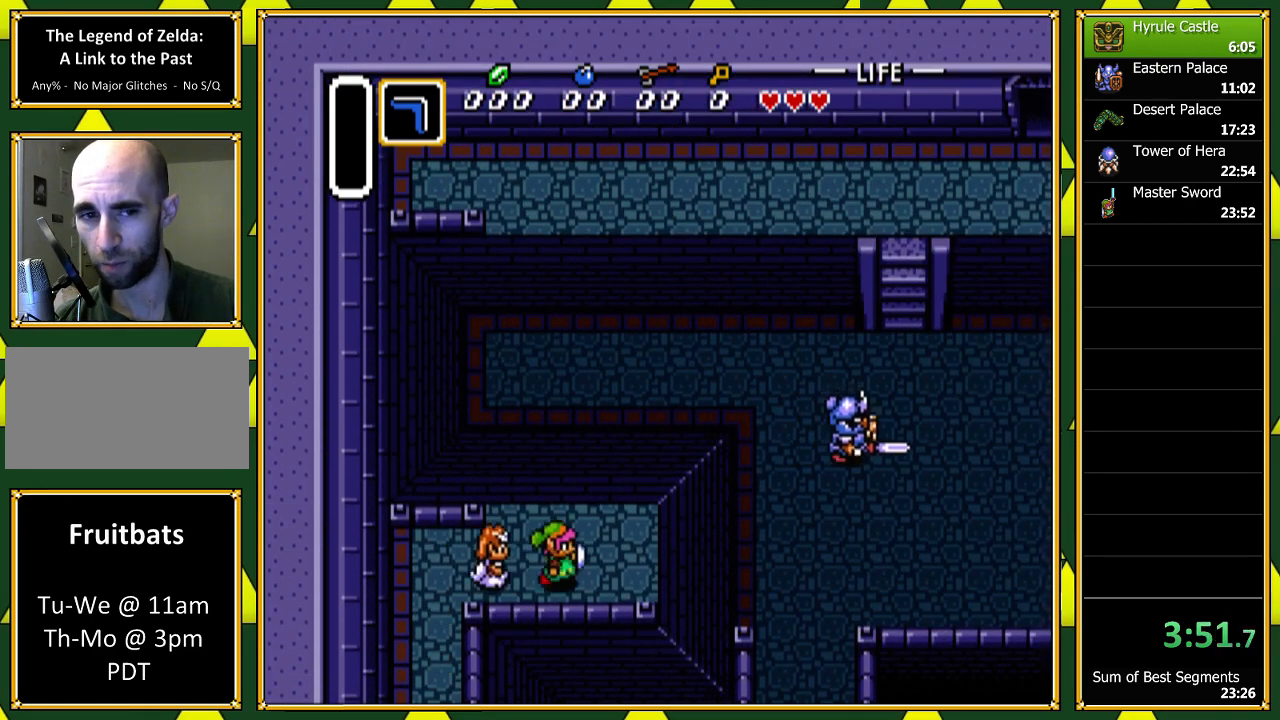
{"buttons": ["DPAD_RIGHT"], "events": [[67, "DPAD_UP", "down"], [233, "DPAD_UP", "up"]]}
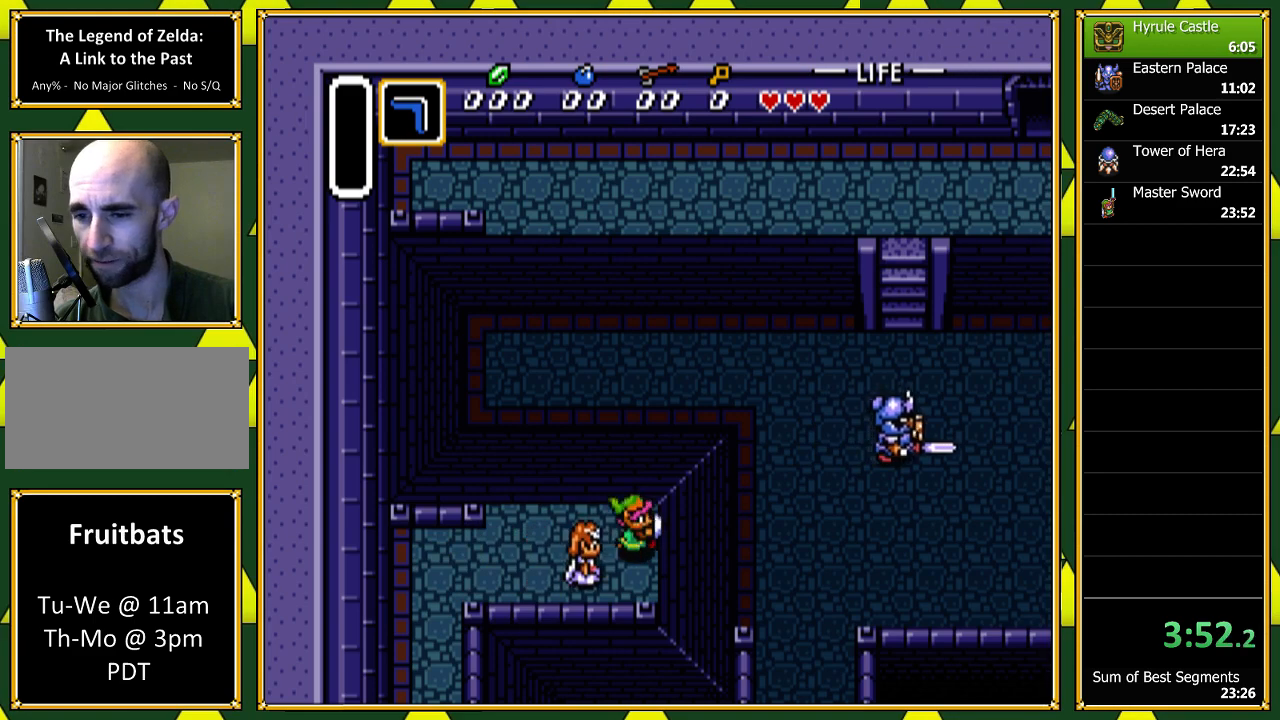
{"buttons": ["DPAD_UP", "DPAD_RIGHT"], "events": [[467, "DPAD_UP", "down"]]}
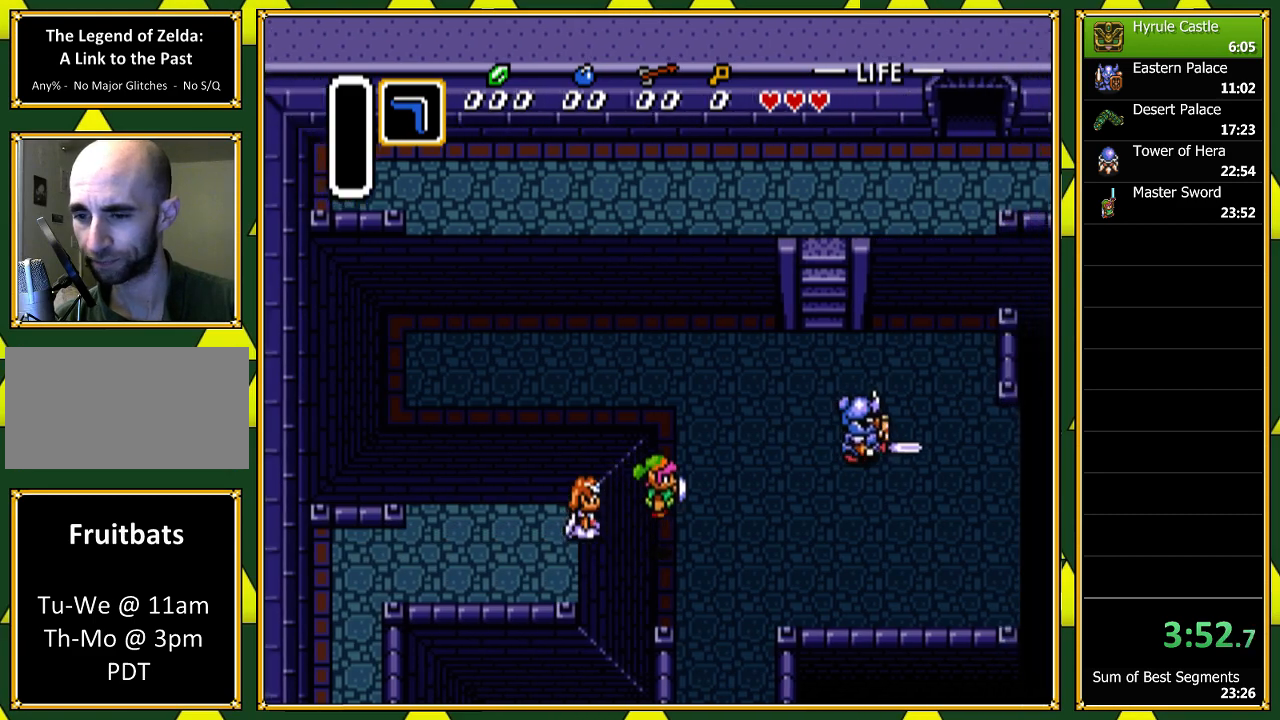
{"buttons": ["DPAD_UP", "DPAD_RIGHT"], "events": []}
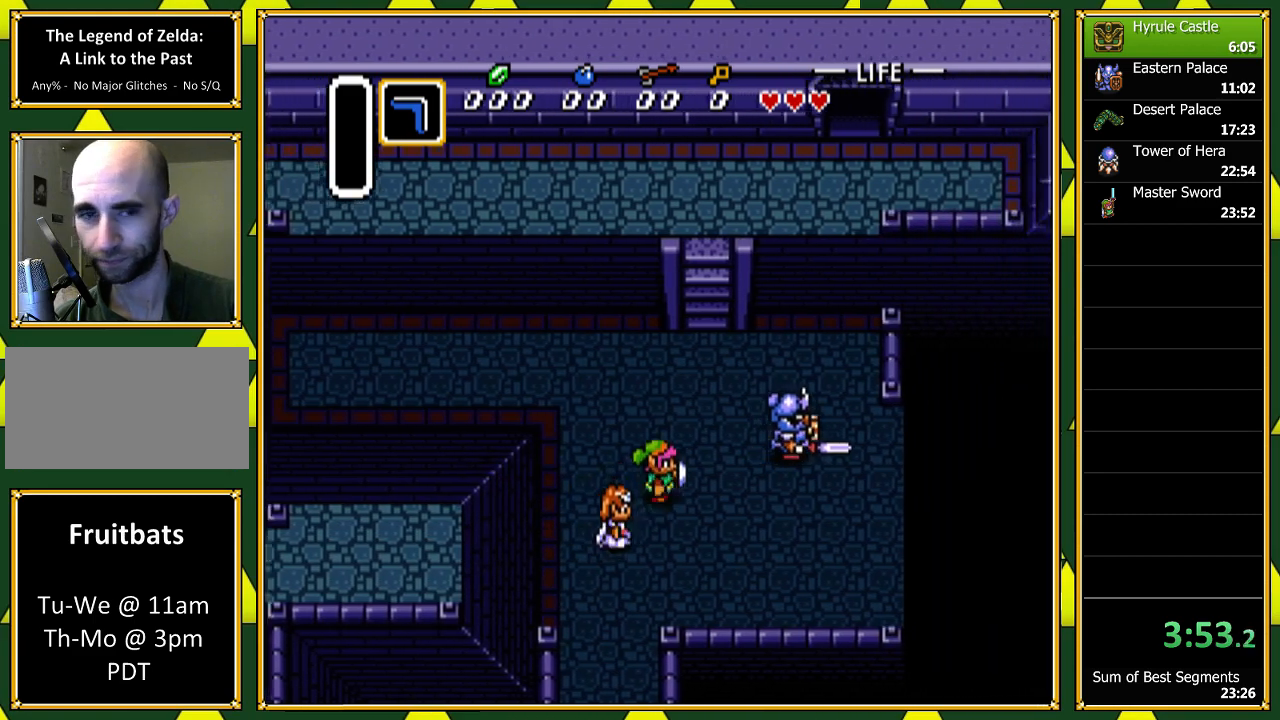
{"buttons": ["DPAD_UP"], "events": [[233, "DPAD_RIGHT", "up"]]}
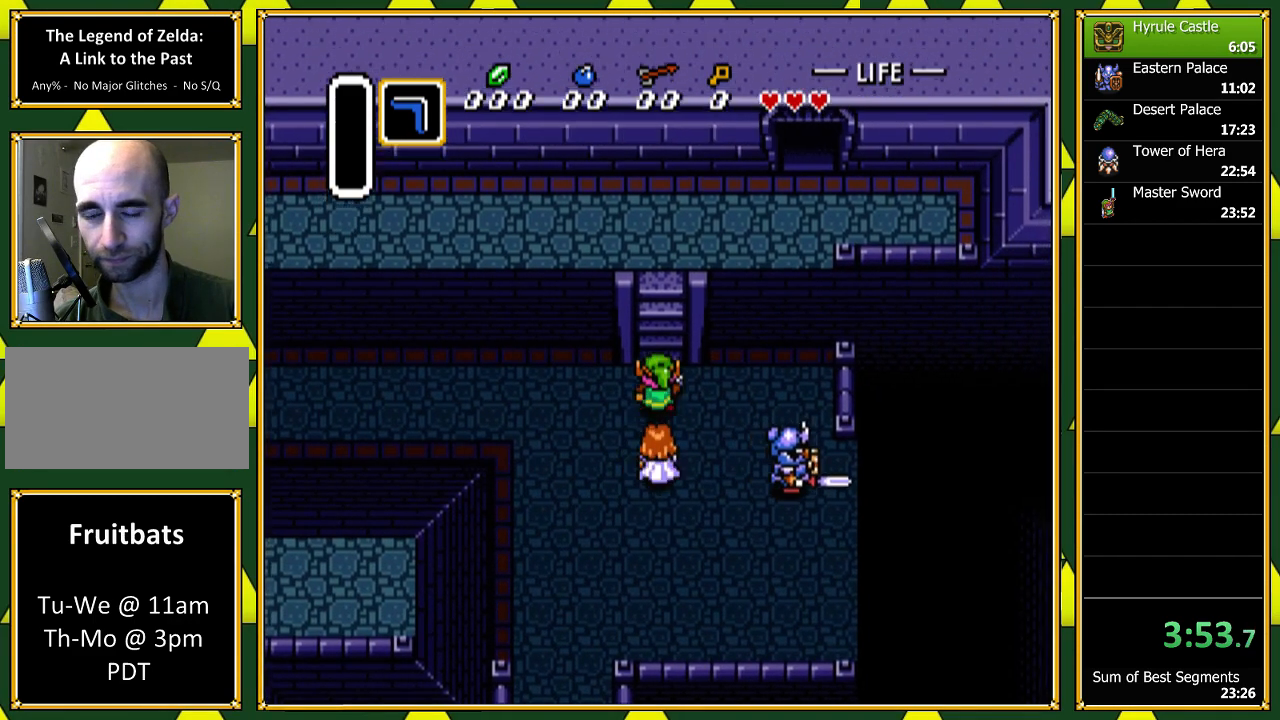
{"buttons": [], "events": [[500, "DPAD_UP", "up"]]}
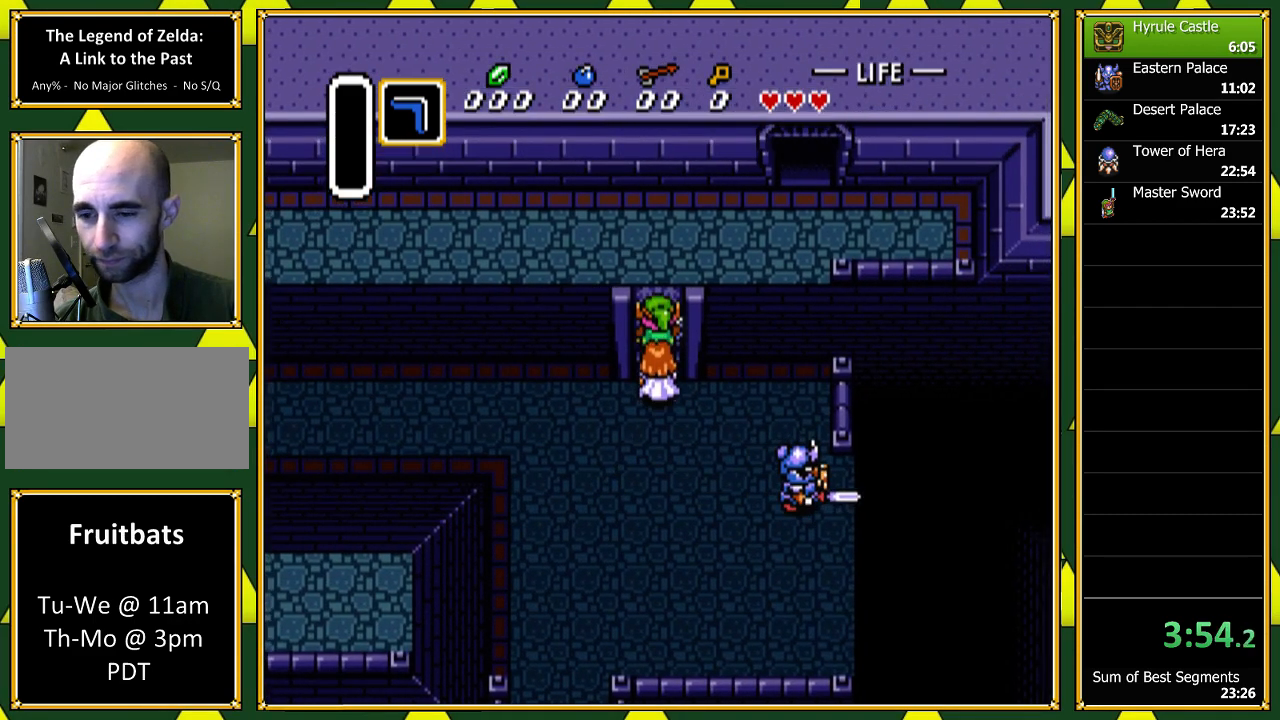
{"buttons": ["DPAD_UP"], "events": [[167, "DPAD_UP", "down"]]}
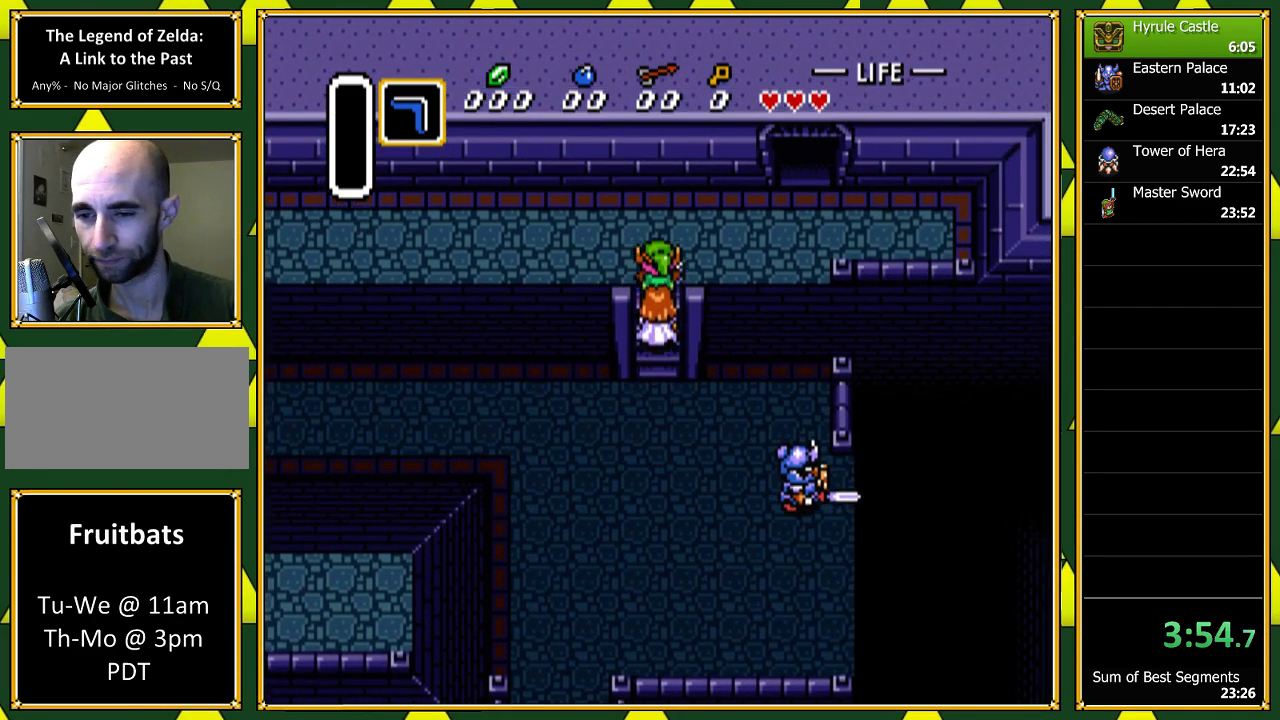
{"buttons": ["DPAD_RIGHT"], "events": [[133, "DPAD_RIGHT", "down"], [167, "DPAD_UP", "up"]]}
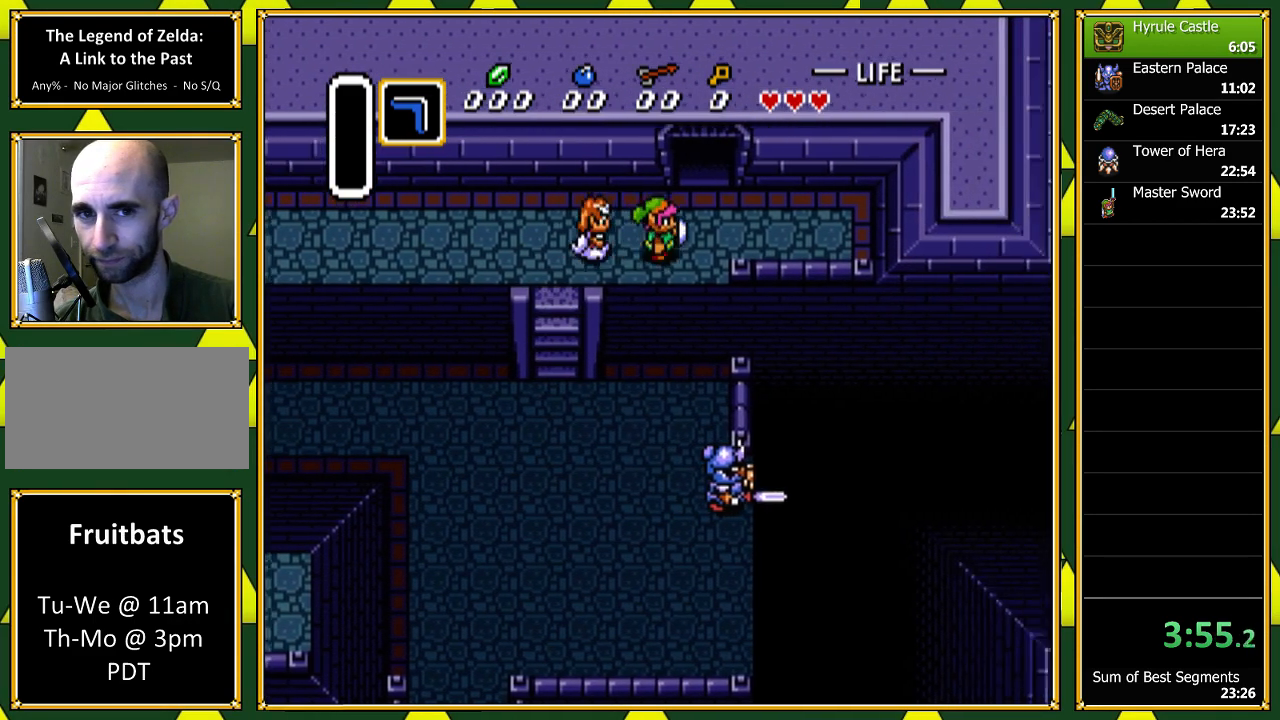
{"buttons": ["DPAD_UP"], "events": [[167, "DPAD_UP", "down"], [233, "DPAD_RIGHT", "up"]]}
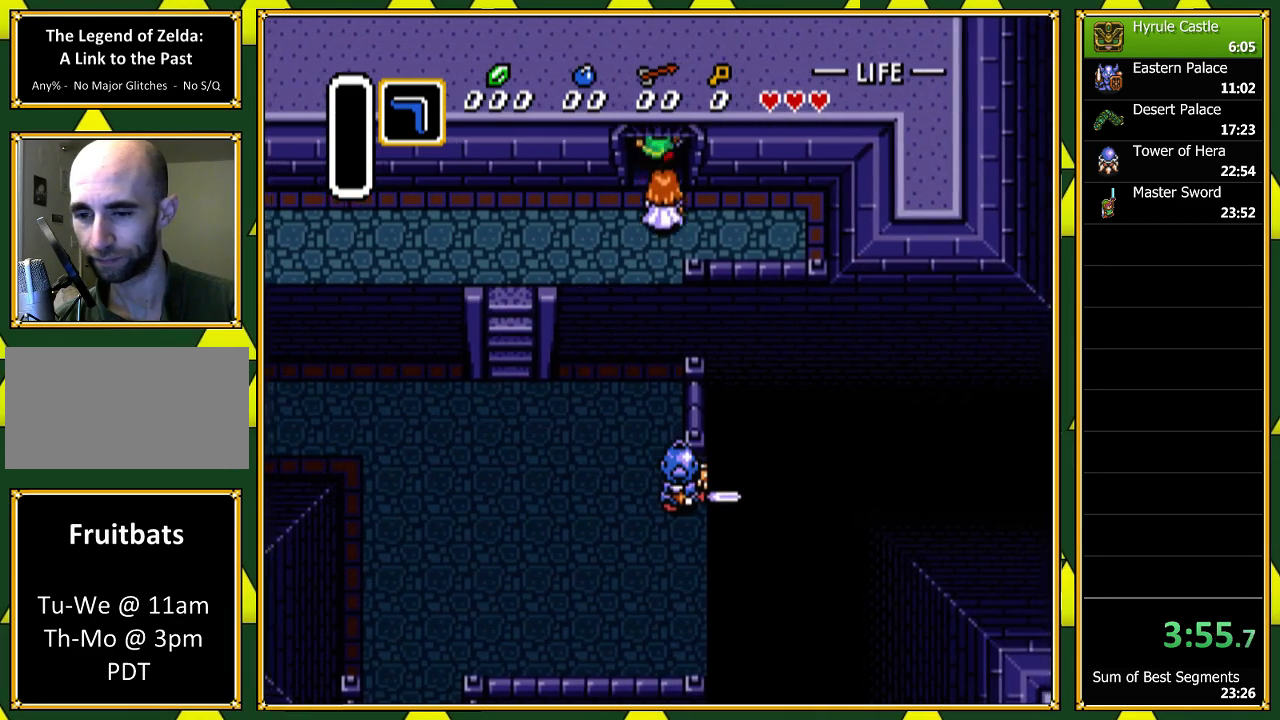
{"buttons": ["DPAD_UP"], "events": []}
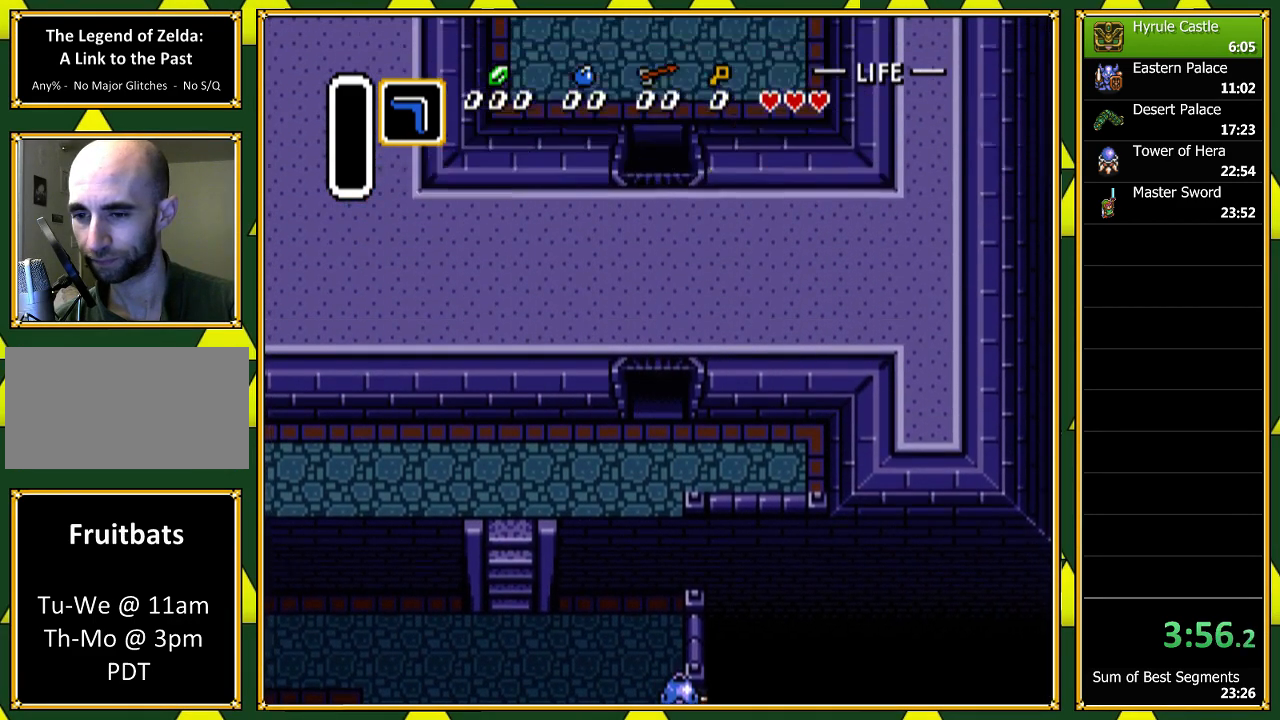
{"buttons": ["DPAD_UP"], "events": []}